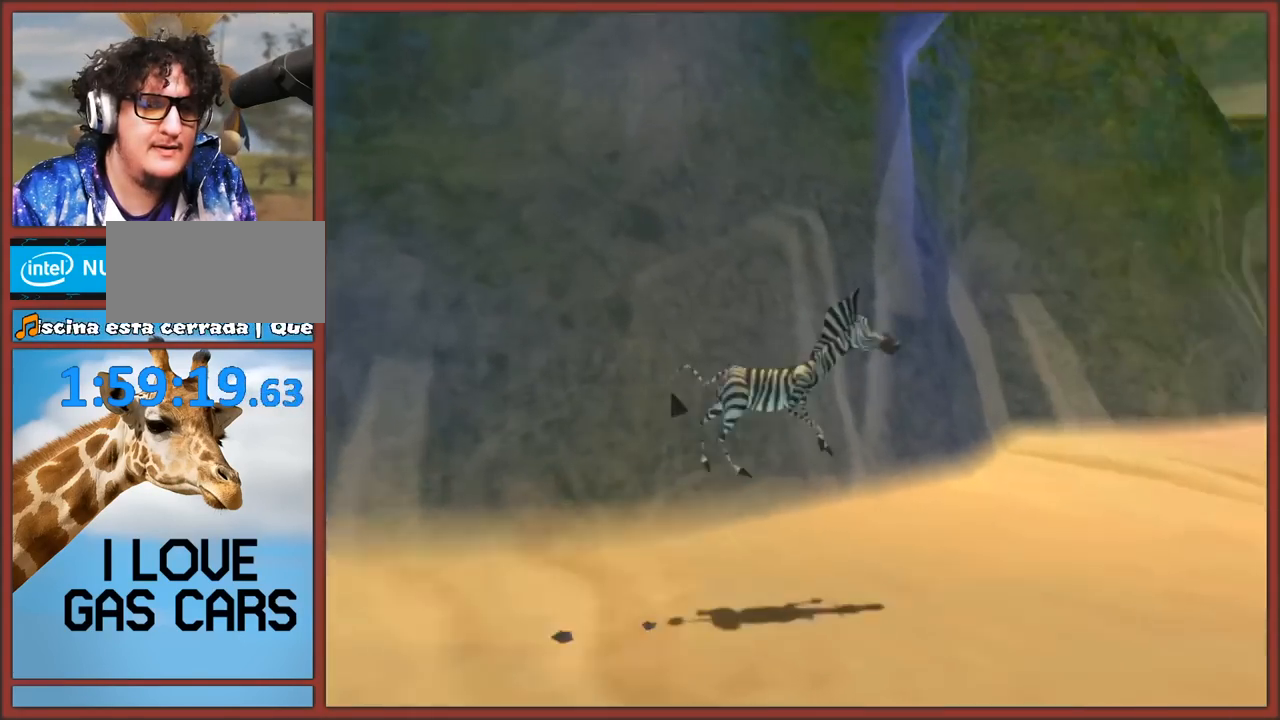
Gameplay with a controller (Nintendo layout); each line is a JSON object with the inputs held at the frame after it. "events" lists button and stick changes between this image and that frame as [ms after this image, input, new state], when the widget could be followed in between. Not read: L3 R3.
{"buttons": [], "left_stick": "up", "right_stick": "right", "events": [[17, "left_stick", "up-right"], [33, "A", "down"], [183, "A", "up"], [183, "right_stick", "center"], [317, "left_stick", "up"], [350, "right_stick", "right"]]}
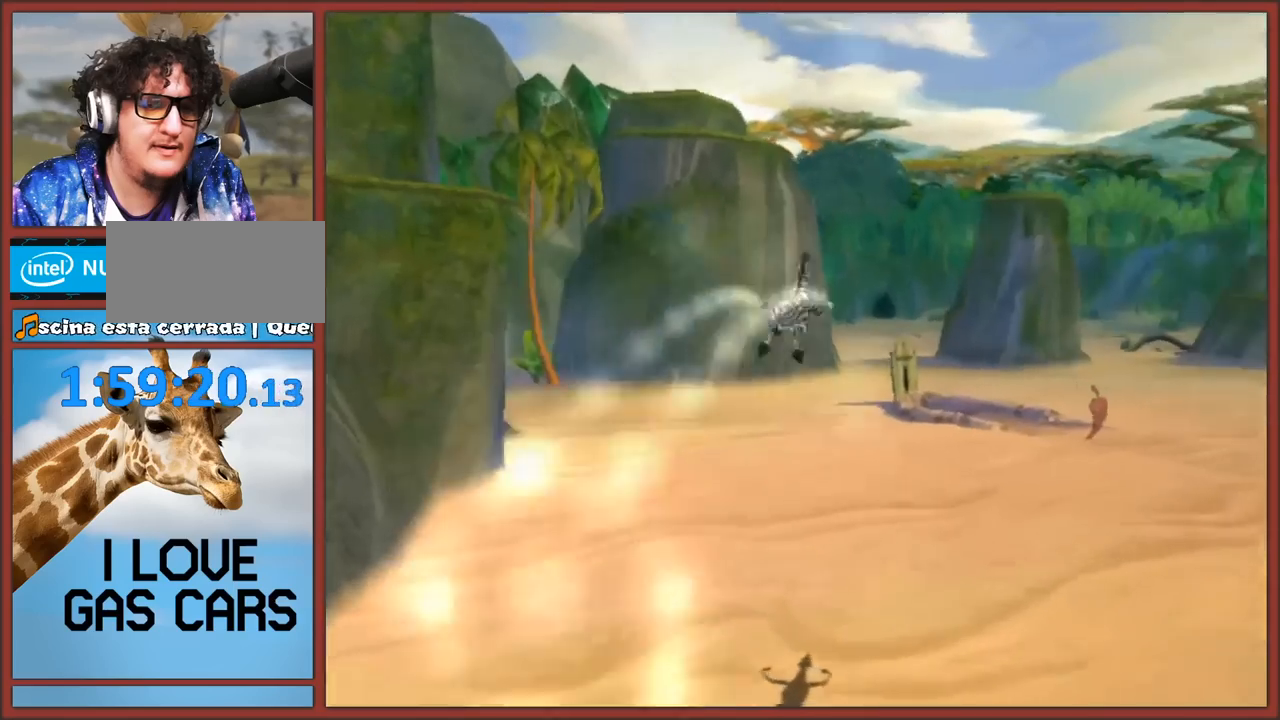
{"buttons": [], "left_stick": "up-right", "right_stick": "right", "events": [[317, "A", "down"], [383, "left_stick", "up-right"], [433, "A", "up"]]}
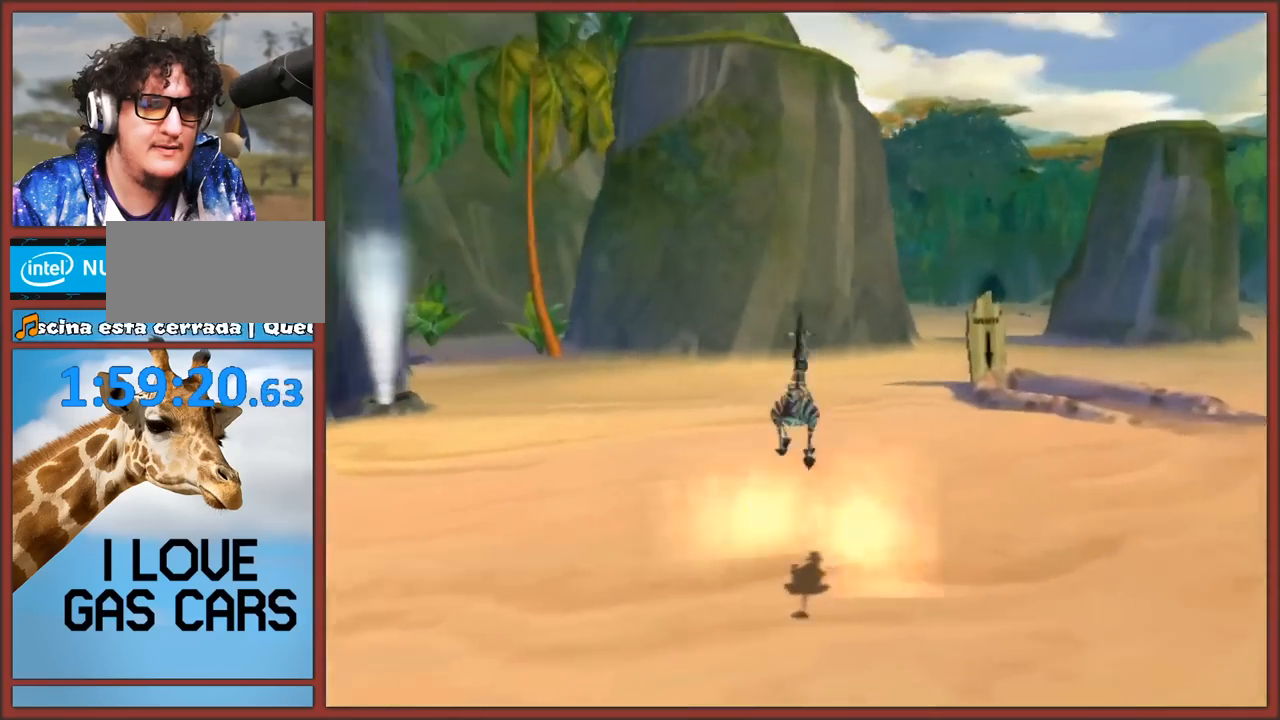
{"buttons": [], "left_stick": "up", "right_stick": "right", "events": [[17, "A", "down"], [83, "left_stick", "up"], [100, "A", "up"]]}
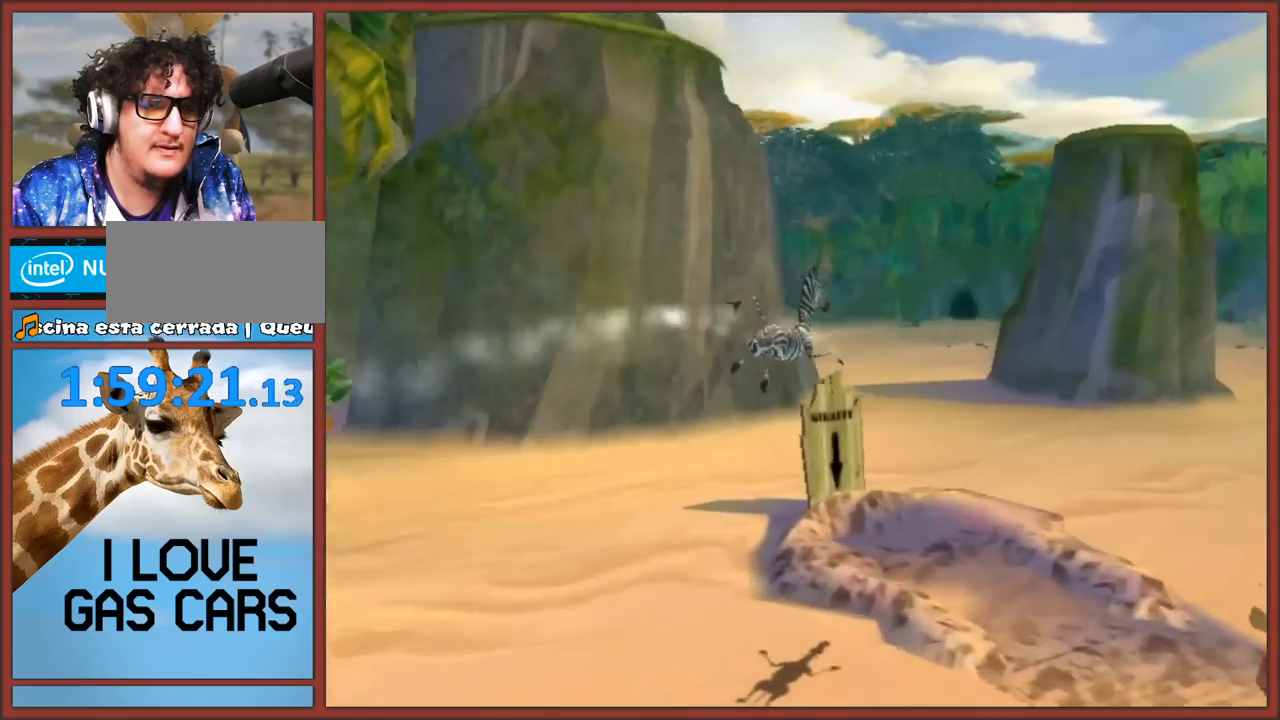
{"buttons": [], "left_stick": "up-right", "right_stick": "right", "events": [[350, "A", "down"], [467, "A", "up"], [483, "left_stick", "up-right"]]}
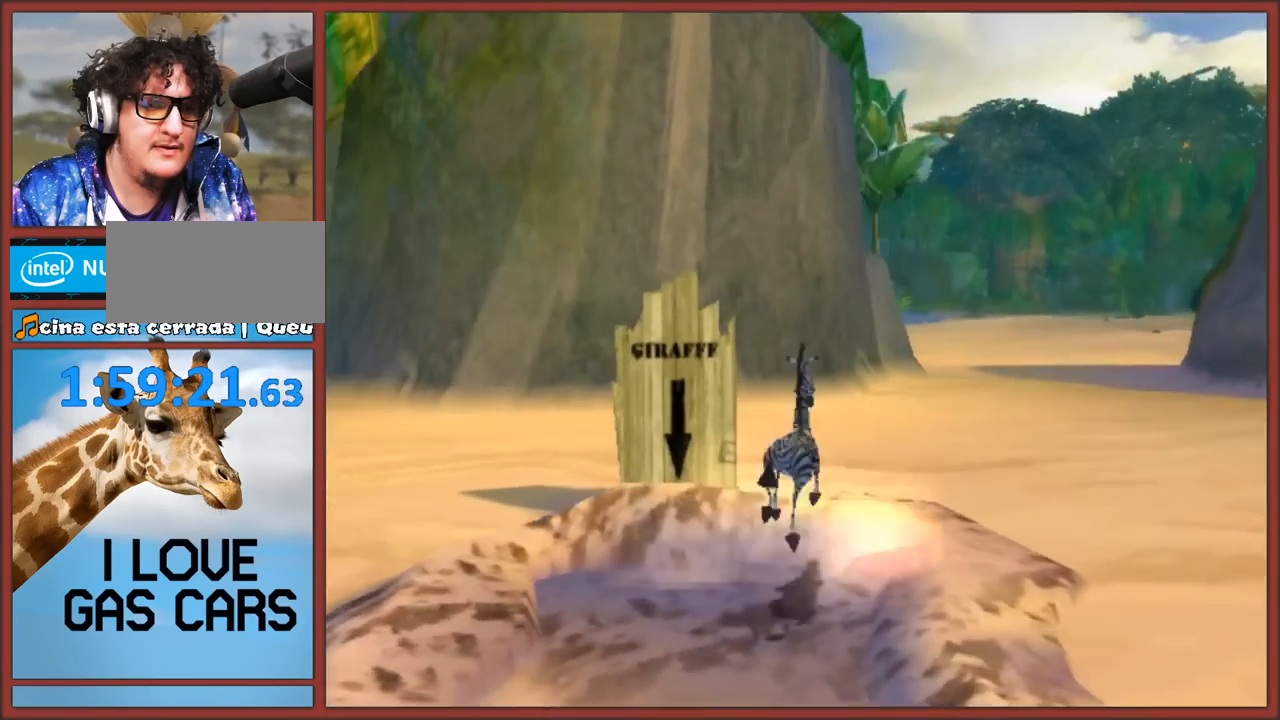
{"buttons": [], "left_stick": "up-right", "right_stick": "right", "events": [[83, "A", "down"], [233, "A", "up"]]}
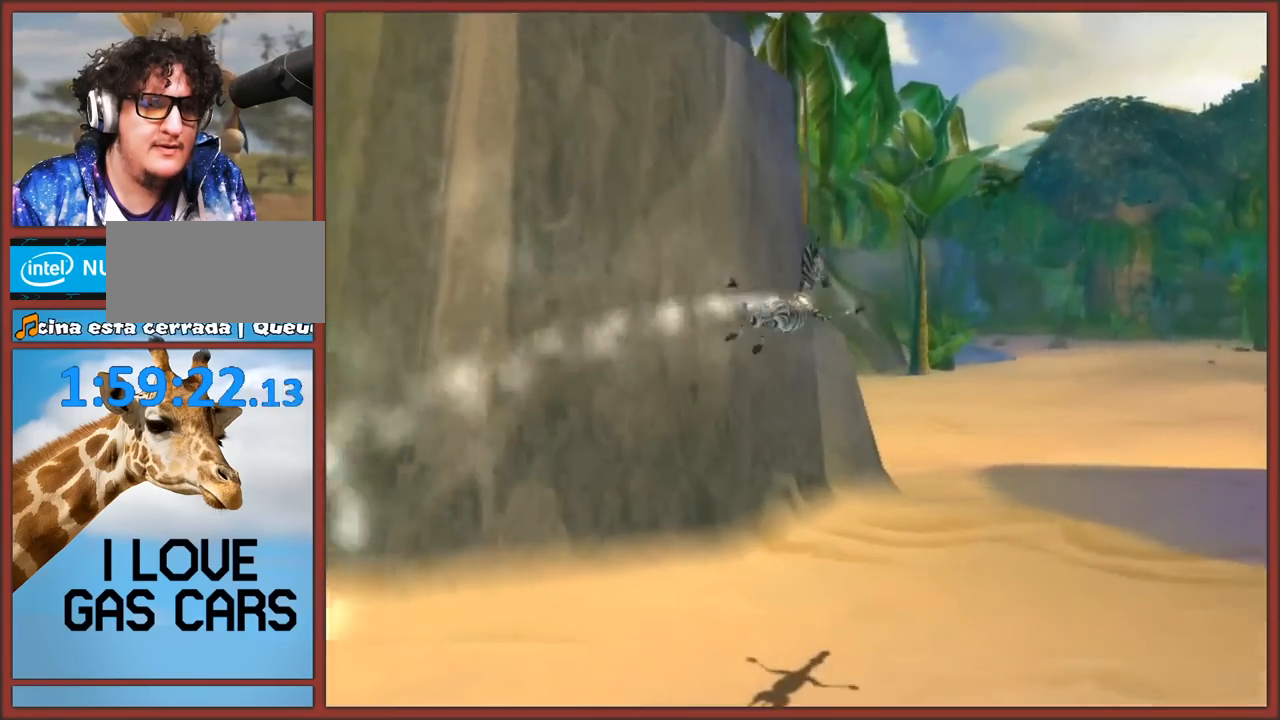
{"buttons": ["A"], "left_stick": "up", "right_stick": "right", "events": [[33, "left_stick", "up"], [433, "A", "down"]]}
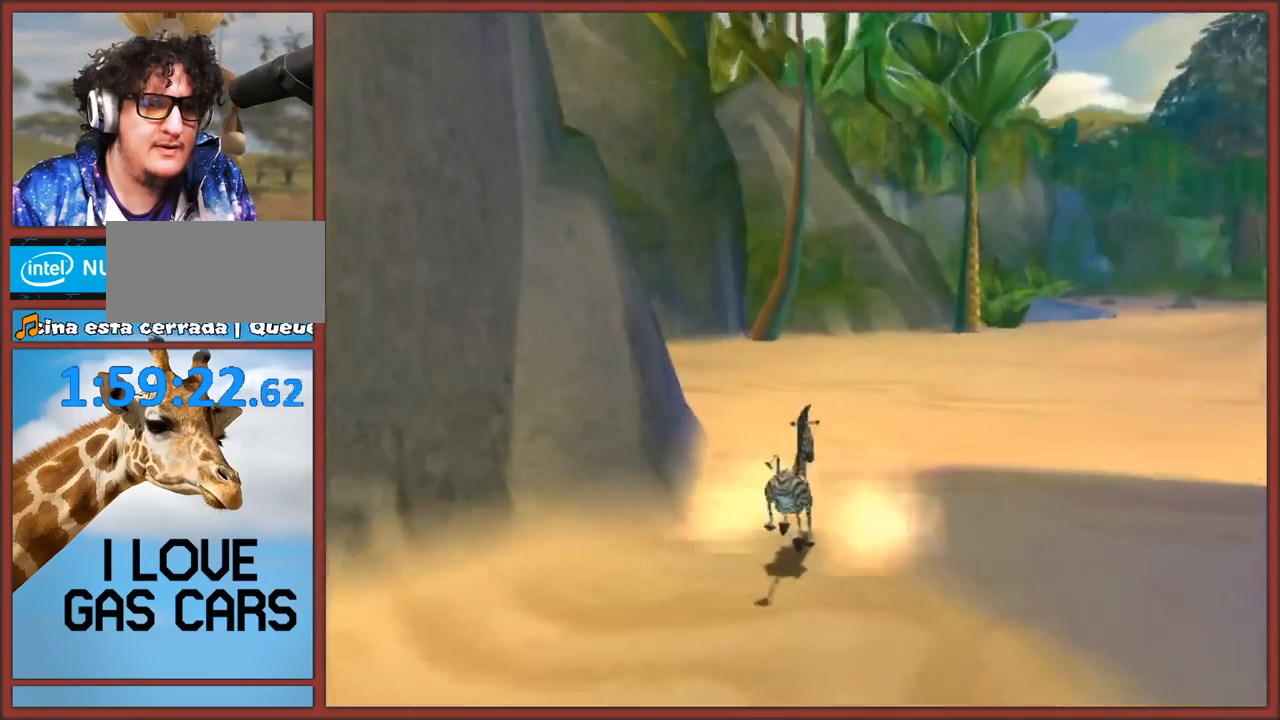
{"buttons": [], "left_stick": "up", "right_stick": "right", "events": [[50, "A", "up"]]}
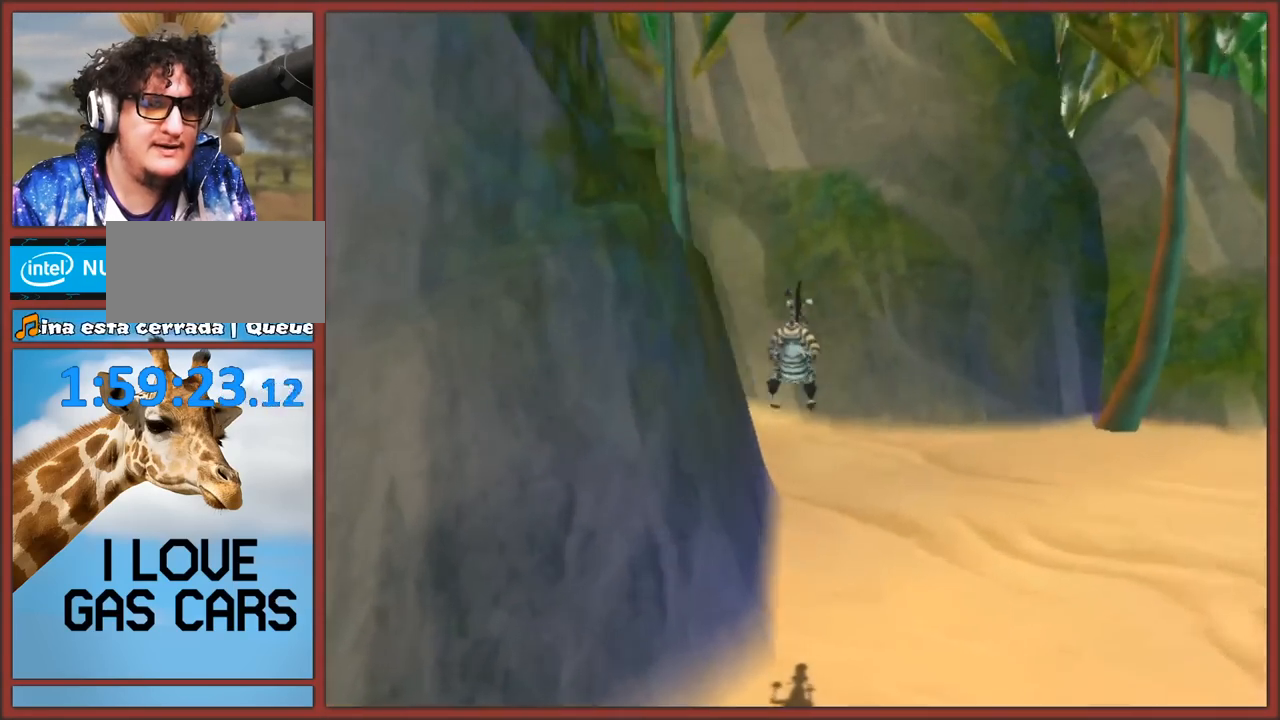
{"buttons": [], "left_stick": "up-right", "right_stick": "right", "events": [[183, "left_stick", "up-right"], [233, "A", "down"], [483, "A", "up"]]}
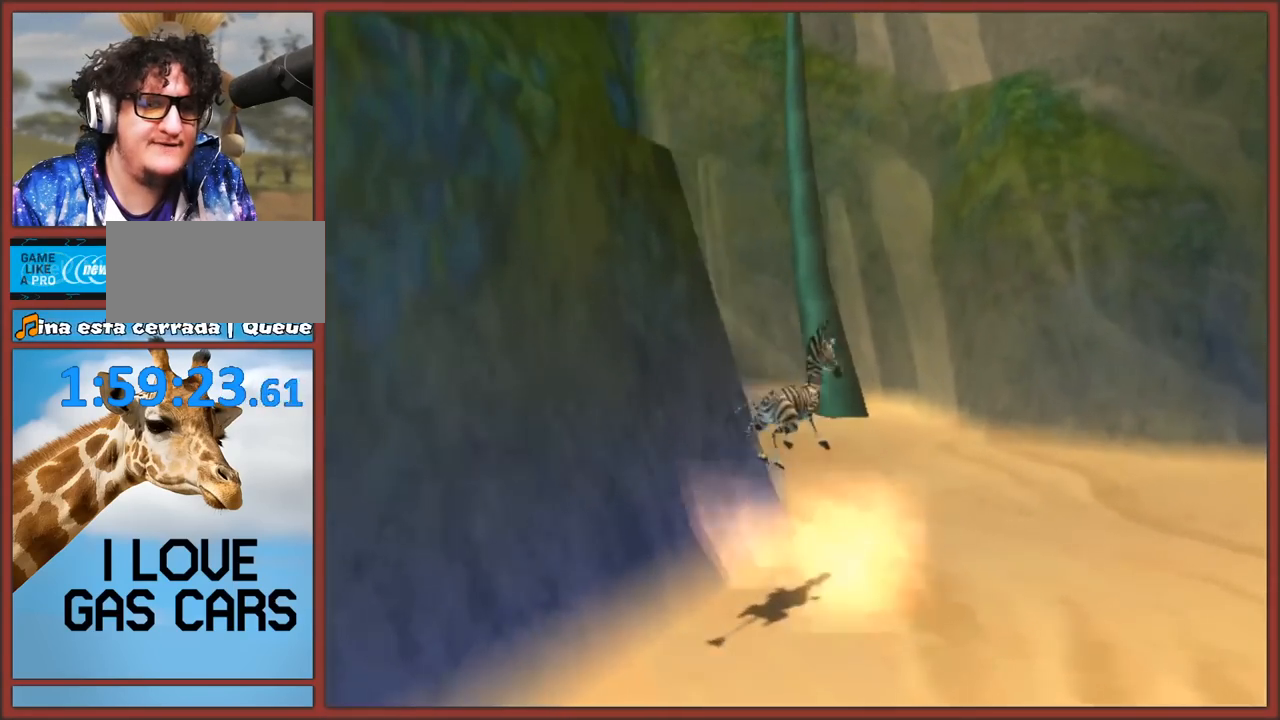
{"buttons": [], "left_stick": "down-right", "right_stick": "up-left", "events": [[300, "left_stick", "down-right"], [383, "right_stick", "up-left"]]}
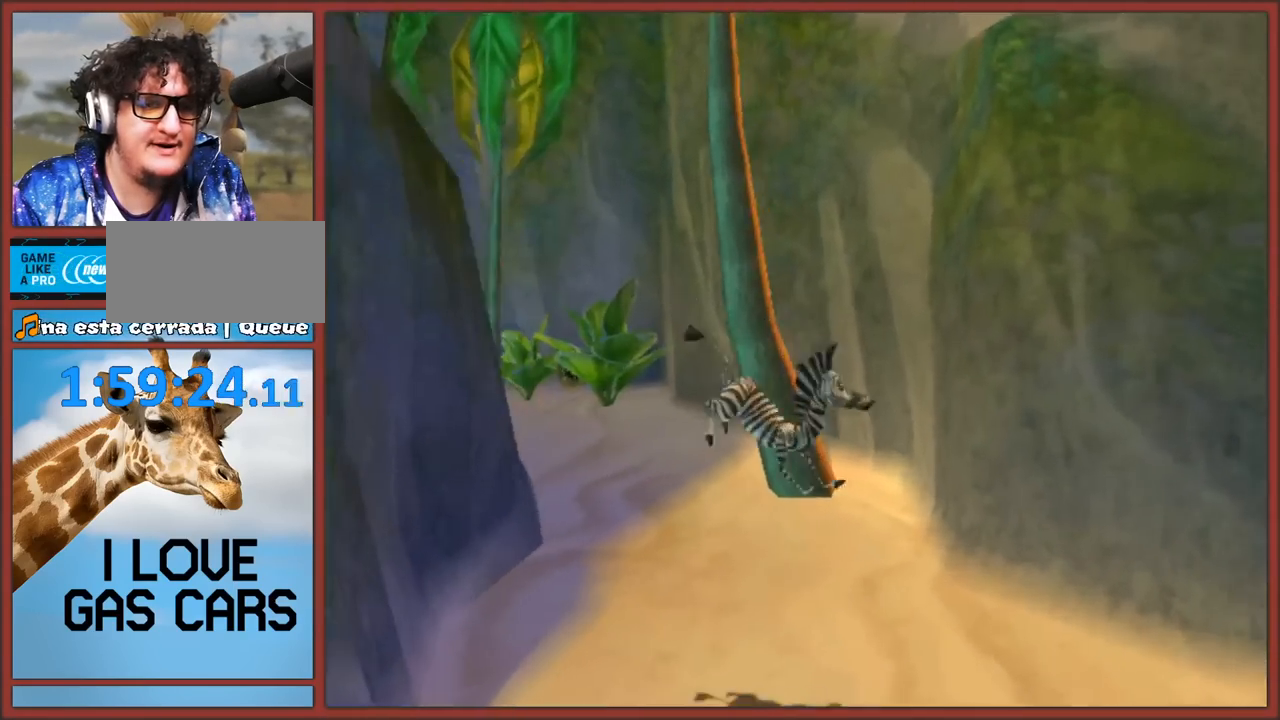
{"buttons": ["A"], "left_stick": "down-right", "right_stick": "up-left", "events": [[200, "A", "down"], [333, "A", "up"], [500, "A", "down"]]}
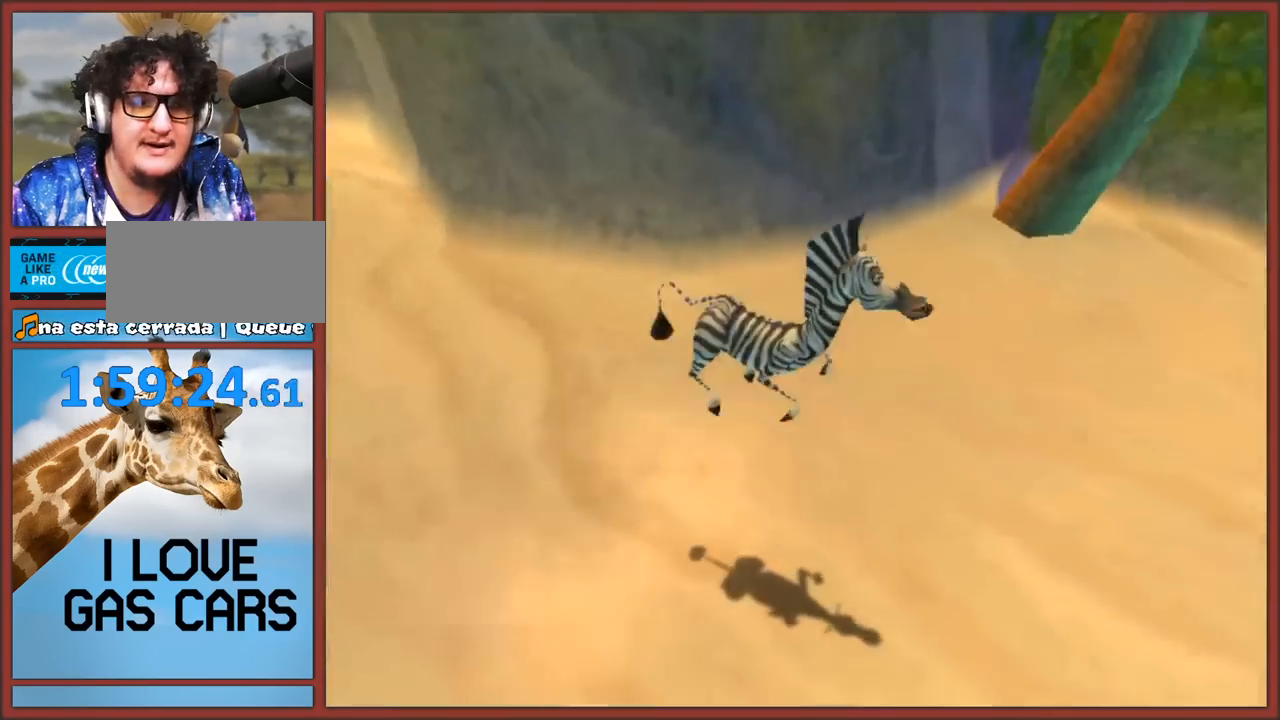
{"buttons": [], "left_stick": "up", "right_stick": "right", "events": [[50, "left_stick", "up-right"], [83, "right_stick", "center"], [117, "A", "up"], [233, "left_stick", "up"], [250, "right_stick", "right"]]}
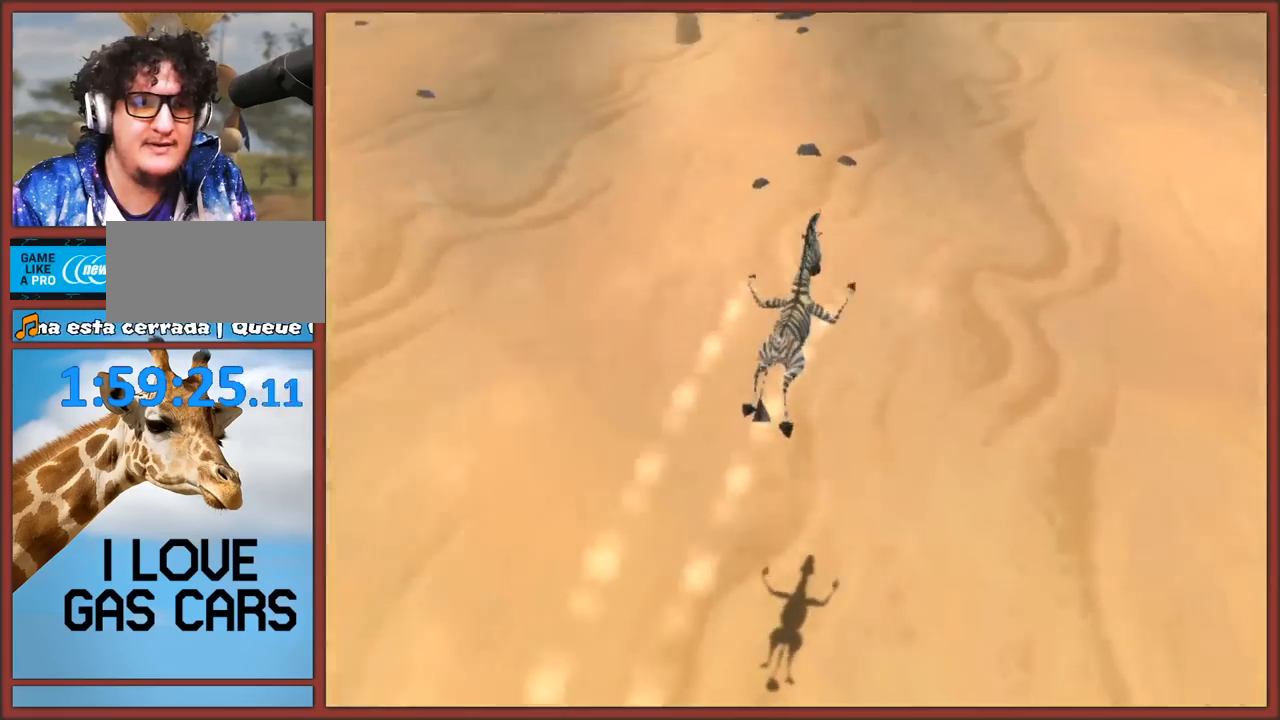
{"buttons": [], "left_stick": "up", "right_stick": "up-right", "events": [[217, "right_stick", "up-right"], [300, "A", "down"], [467, "A", "up"]]}
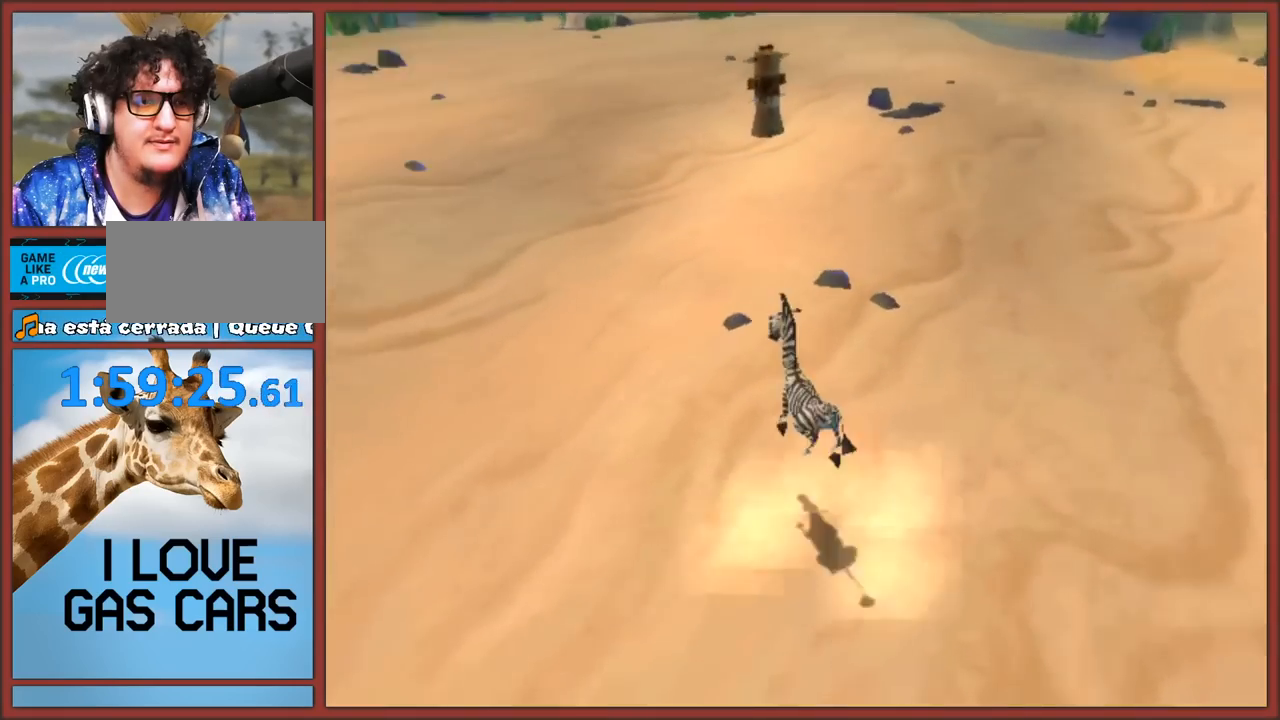
{"buttons": [], "left_stick": "up", "right_stick": "center", "events": [[150, "A", "down"], [267, "A", "up"], [367, "right_stick", "center"]]}
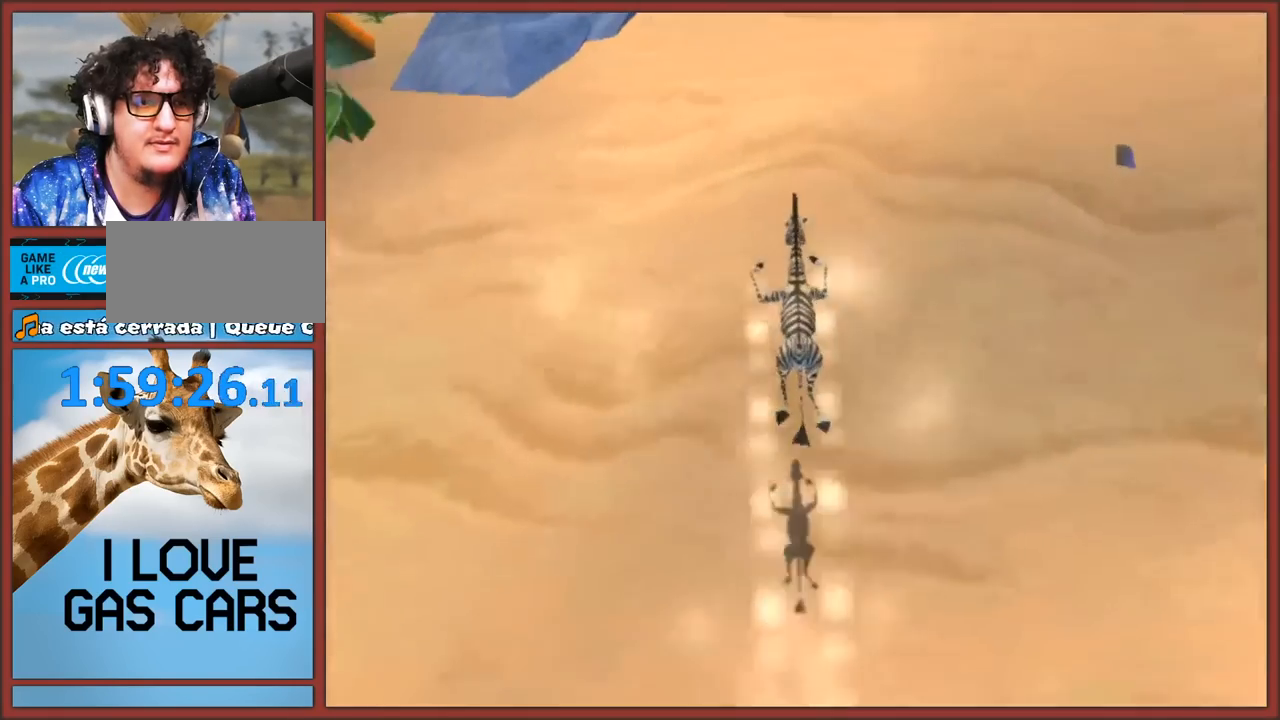
{"buttons": ["A"], "left_stick": "up", "right_stick": "down", "events": [[133, "right_stick", "down"], [417, "A", "down"]]}
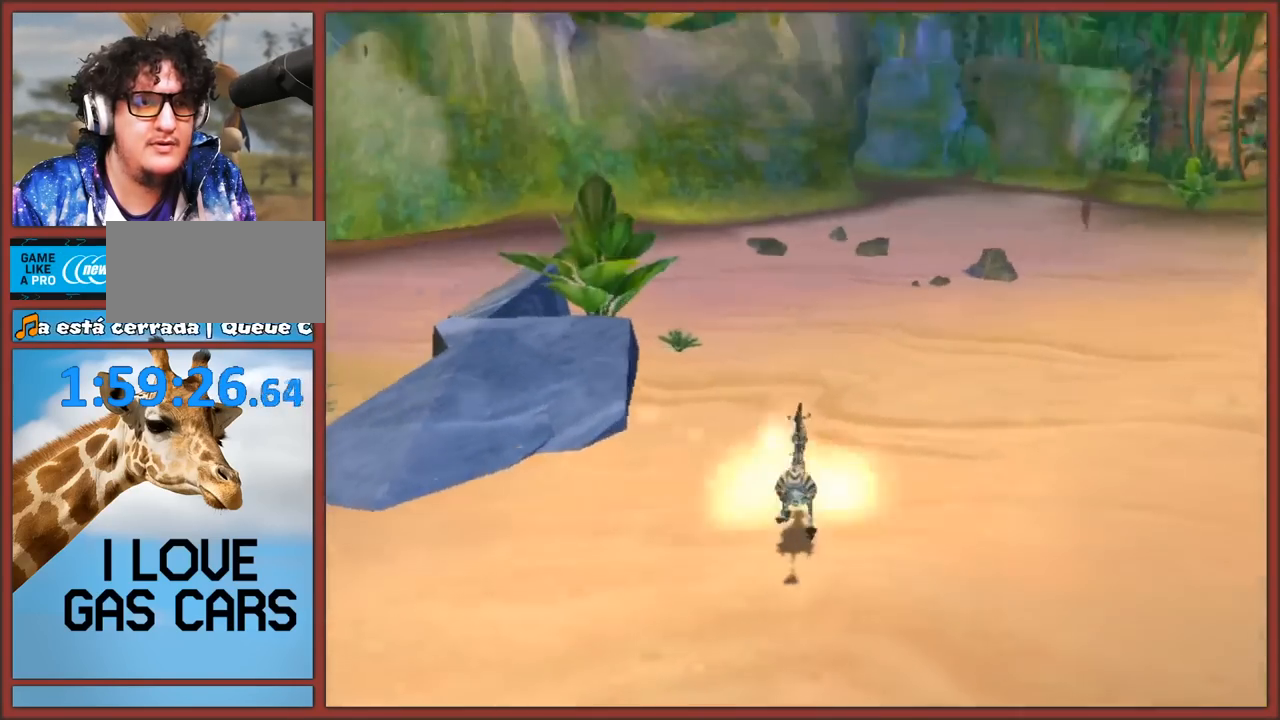
{"buttons": [], "left_stick": "up", "right_stick": "right", "events": [[33, "A", "up"], [117, "A", "down"], [167, "right_stick", "center"], [183, "A", "up"], [333, "right_stick", "right"]]}
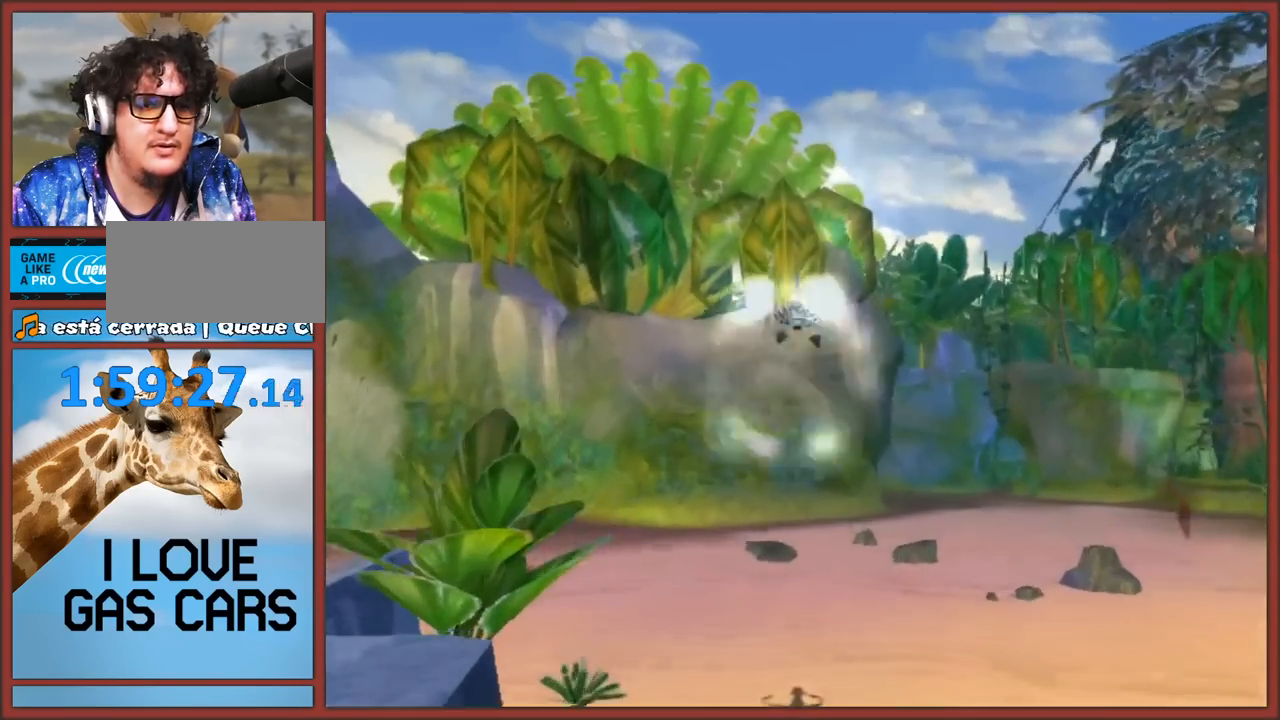
{"buttons": [], "left_stick": "up-left", "right_stick": "right", "events": [[17, "right_stick", "up-right"], [183, "right_stick", "right"], [267, "left_stick", "up-left"]]}
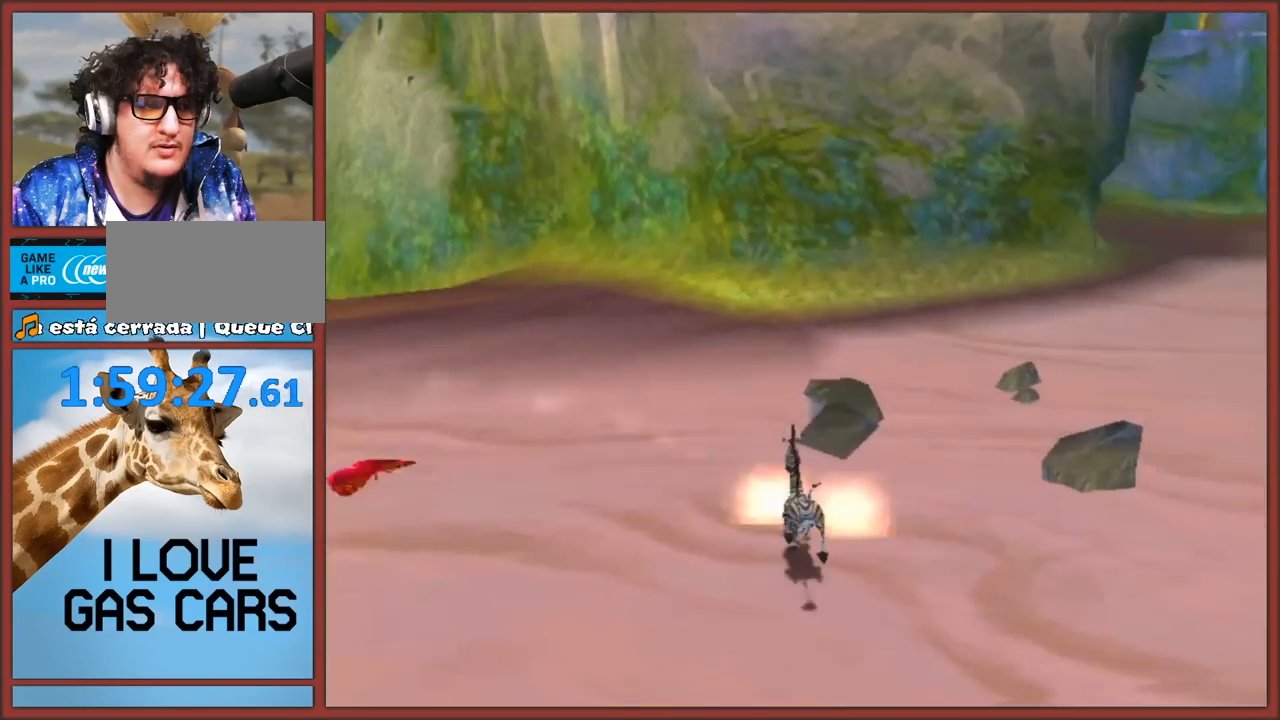
{"buttons": [], "left_stick": "up-left", "right_stick": "center", "events": [[33, "right_stick", "center"], [50, "A", "down"], [183, "A", "up"]]}
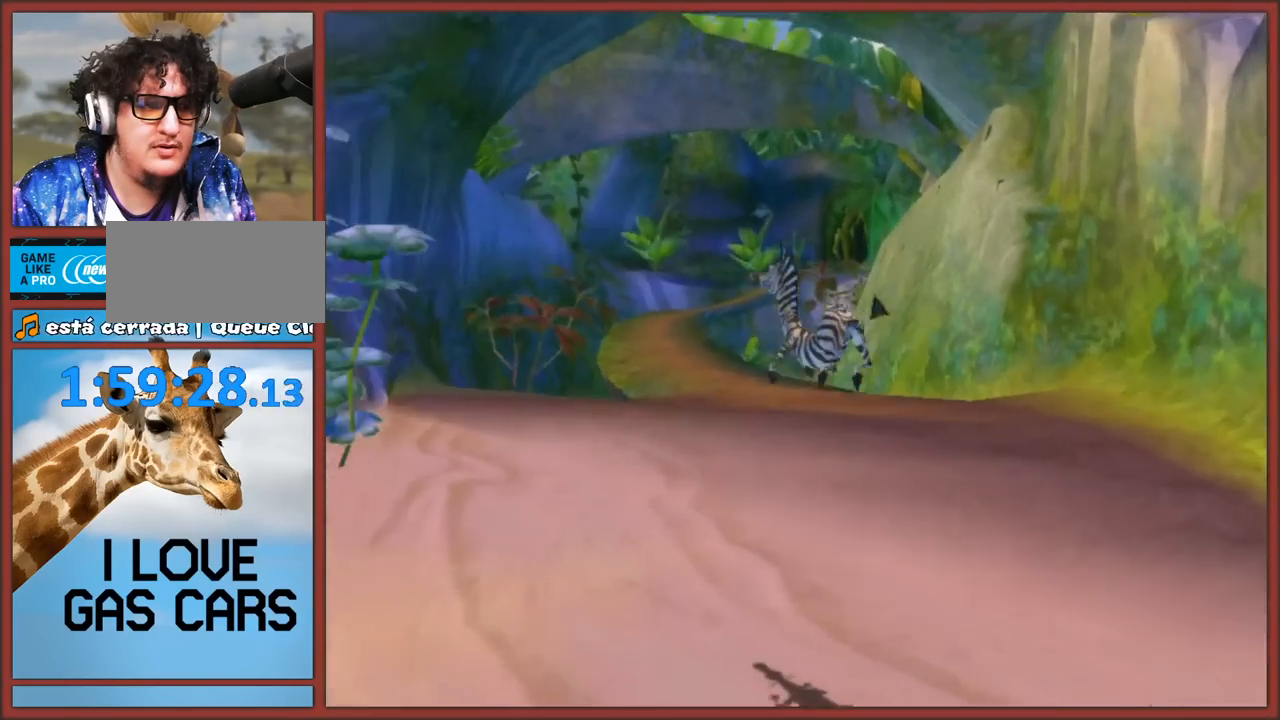
{"buttons": ["A"], "left_stick": "up", "right_stick": "center", "events": [[33, "left_stick", "up"], [467, "A", "down"]]}
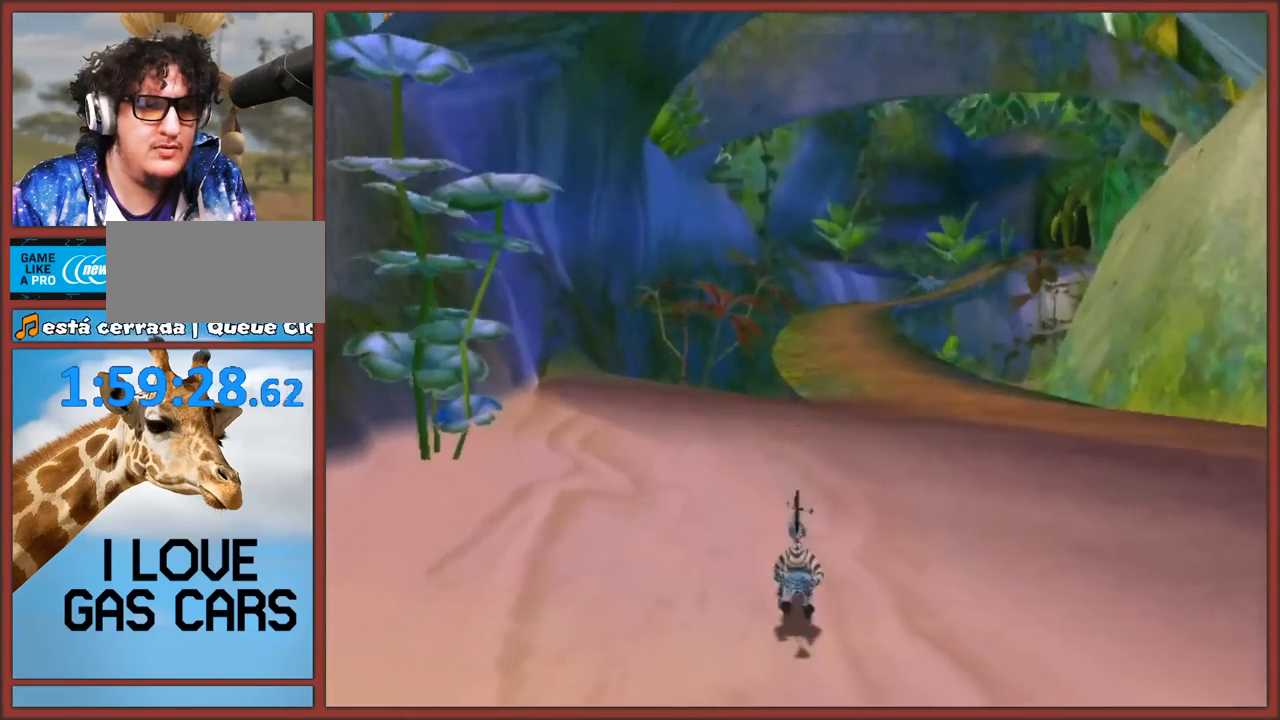
{"buttons": [], "left_stick": "up", "right_stick": "center", "events": [[83, "A", "up"], [183, "A", "down"], [300, "A", "up"]]}
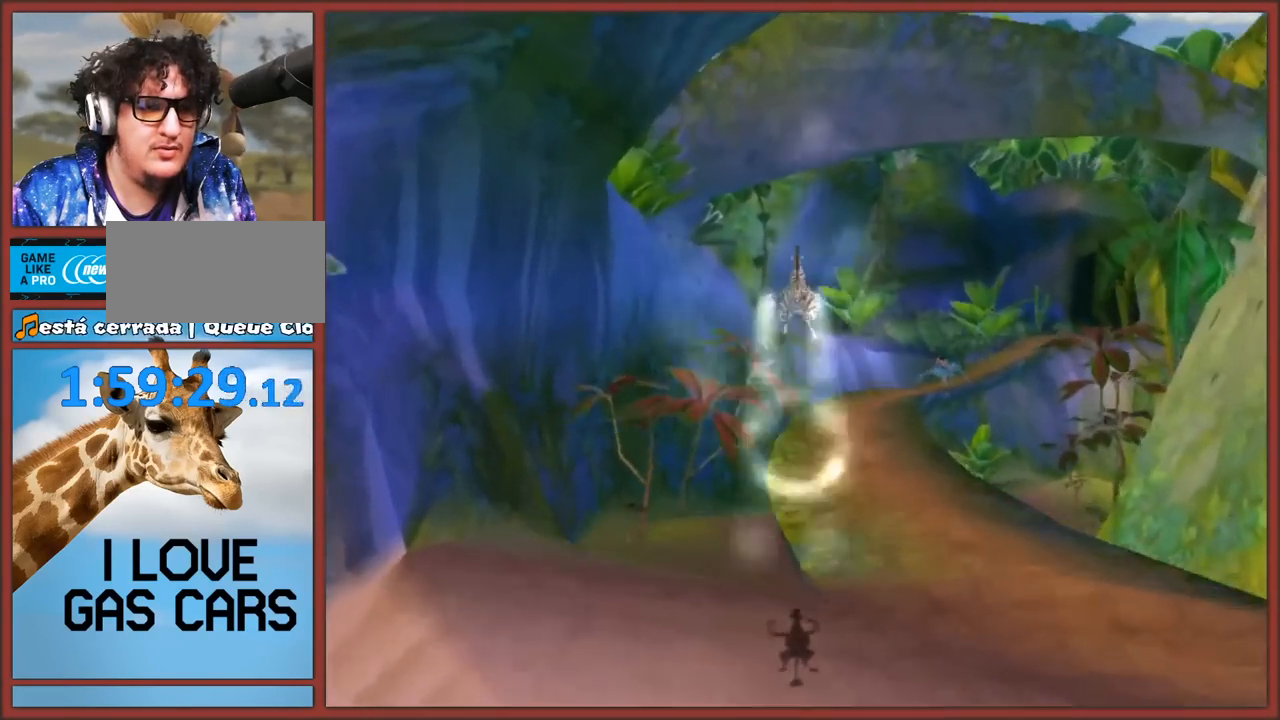
{"buttons": [], "left_stick": "up", "right_stick": "left", "events": [[33, "right_stick", "left"]]}
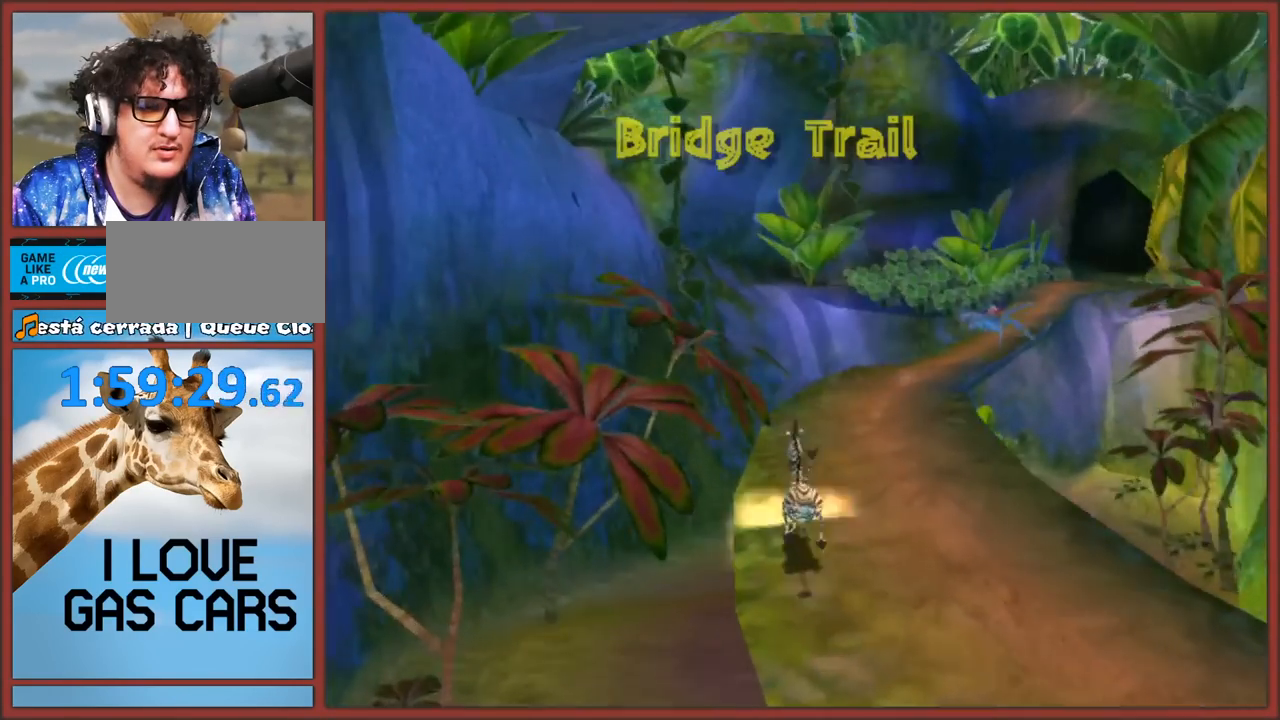
{"buttons": ["A"], "left_stick": "up", "right_stick": "center", "events": [[383, "right_stick", "center"], [500, "A", "down"]]}
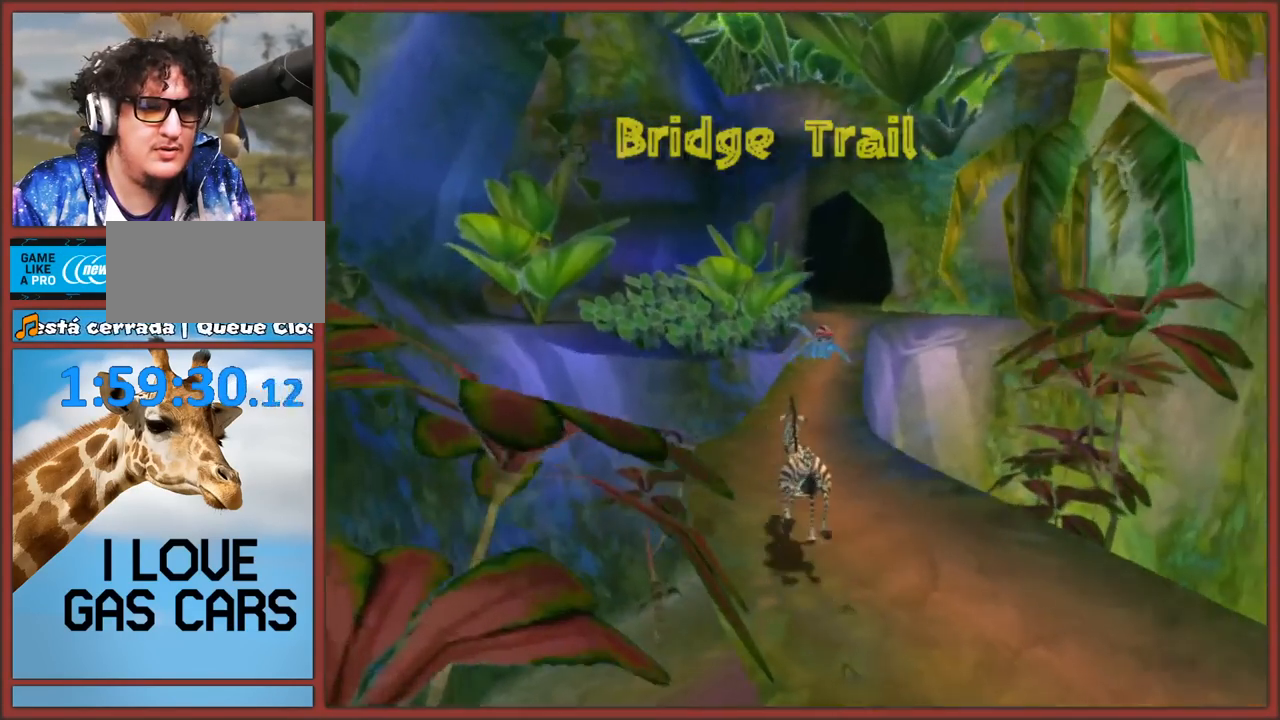
{"buttons": ["A"], "left_stick": "up", "right_stick": "center", "events": [[200, "A", "up"], [283, "A", "down"]]}
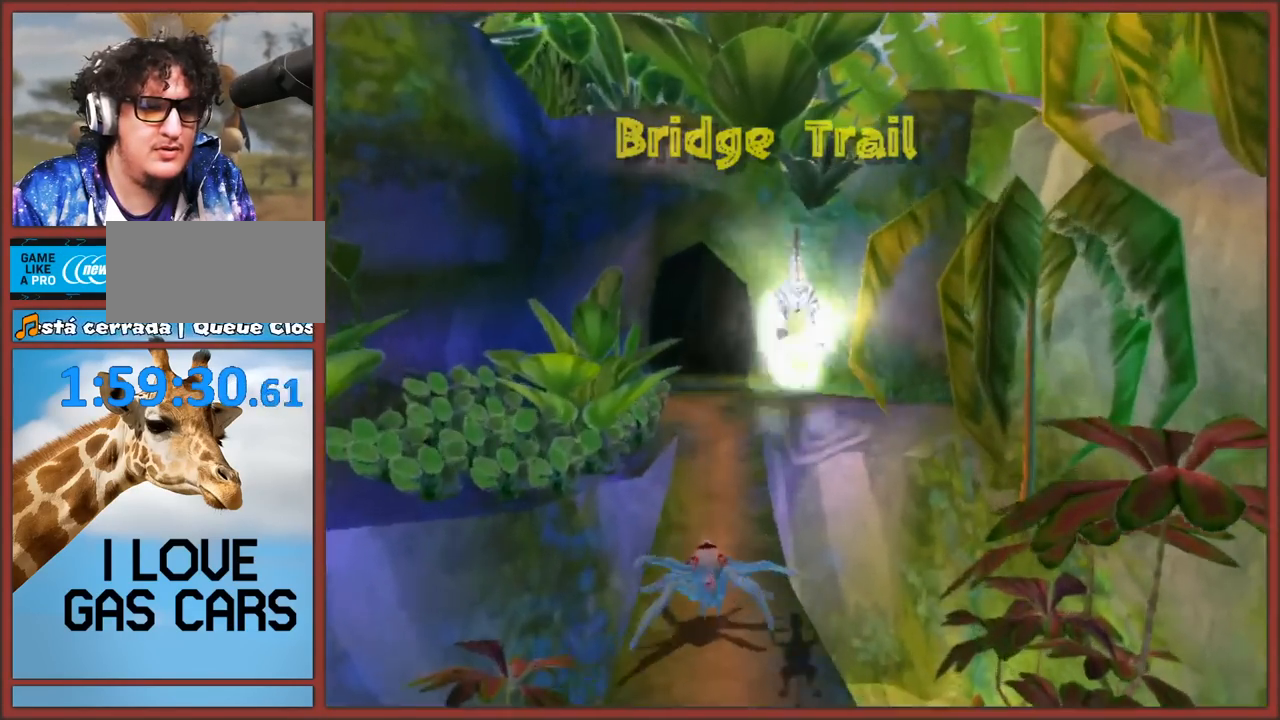
{"buttons": [], "left_stick": "up-left", "right_stick": "center", "events": [[33, "A", "up"], [167, "left_stick", "up-left"]]}
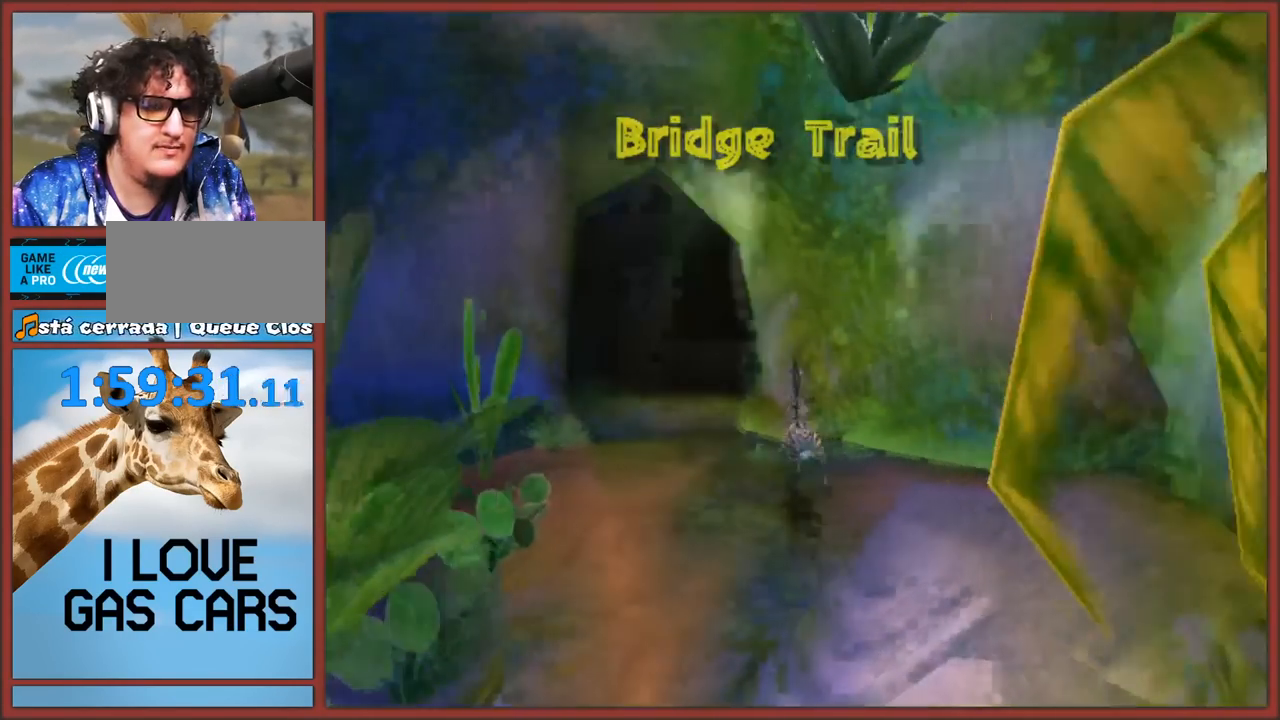
{"buttons": [], "left_stick": "up", "right_stick": "center", "events": [[217, "left_stick", "up"]]}
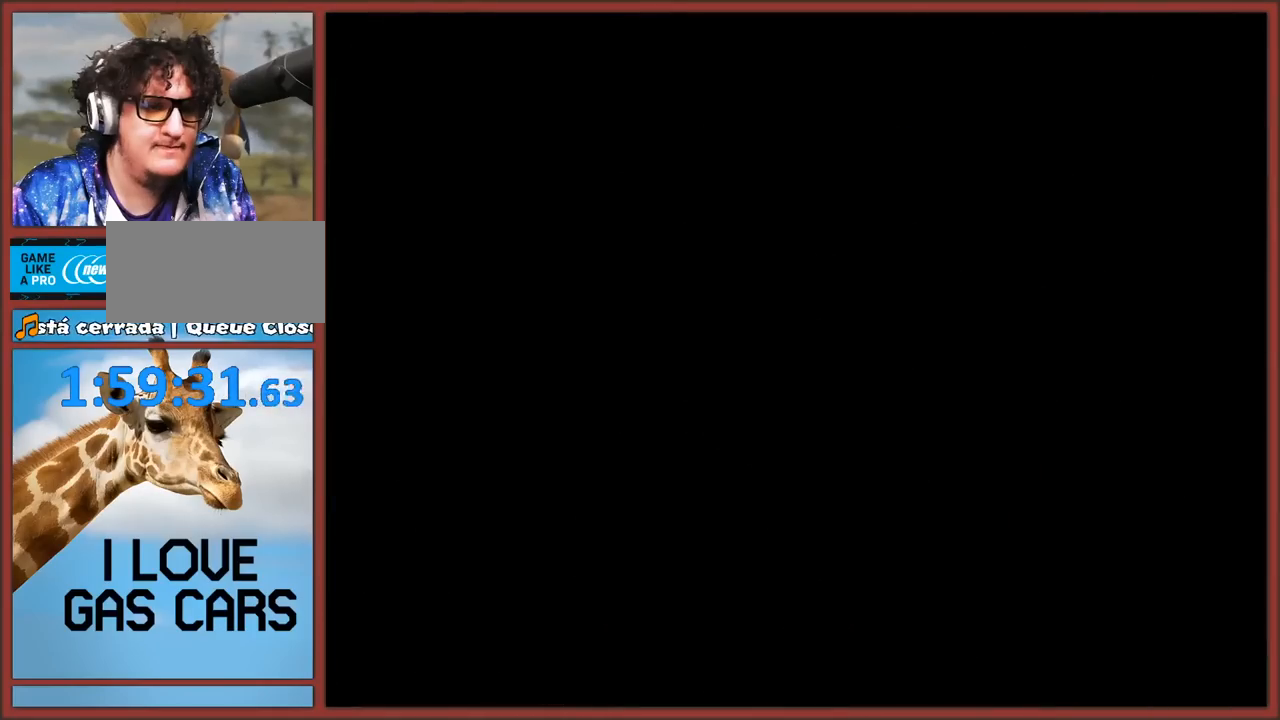
{"buttons": [], "left_stick": "up", "right_stick": "center", "events": [[217, "left_stick", "center"], [317, "left_stick", "up"]]}
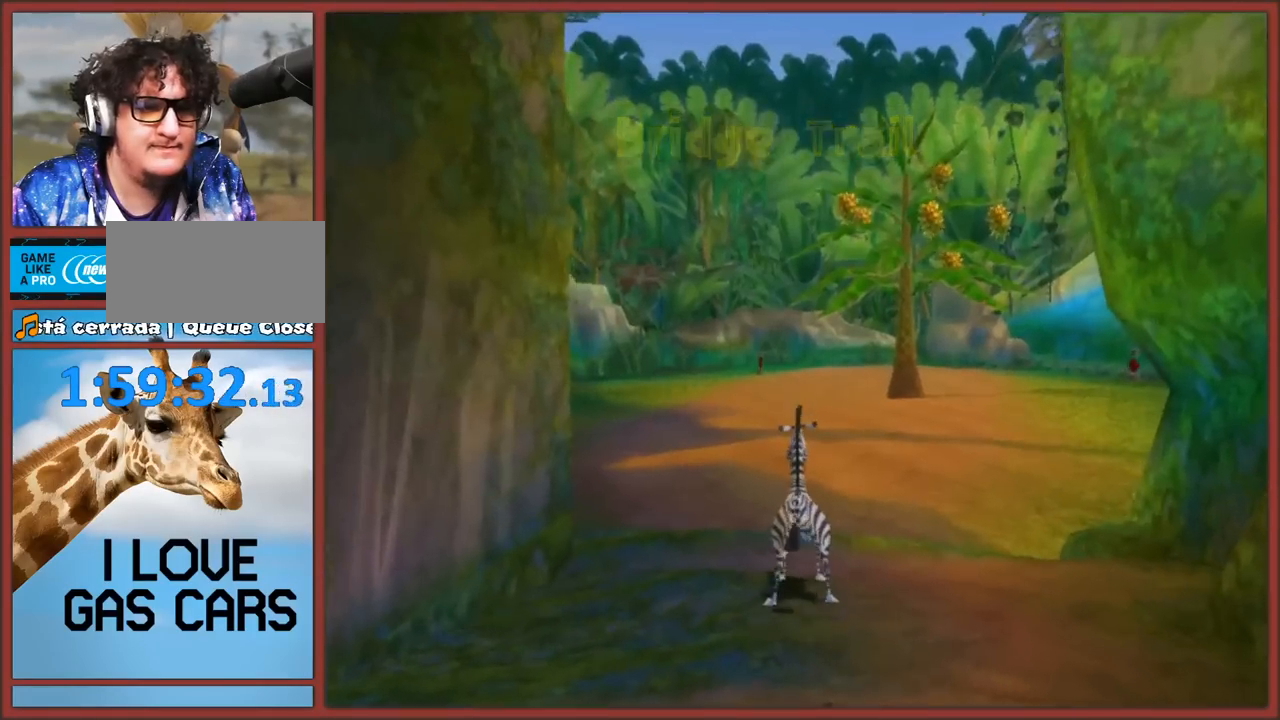
{"buttons": [], "left_stick": "up", "right_stick": "center", "events": []}
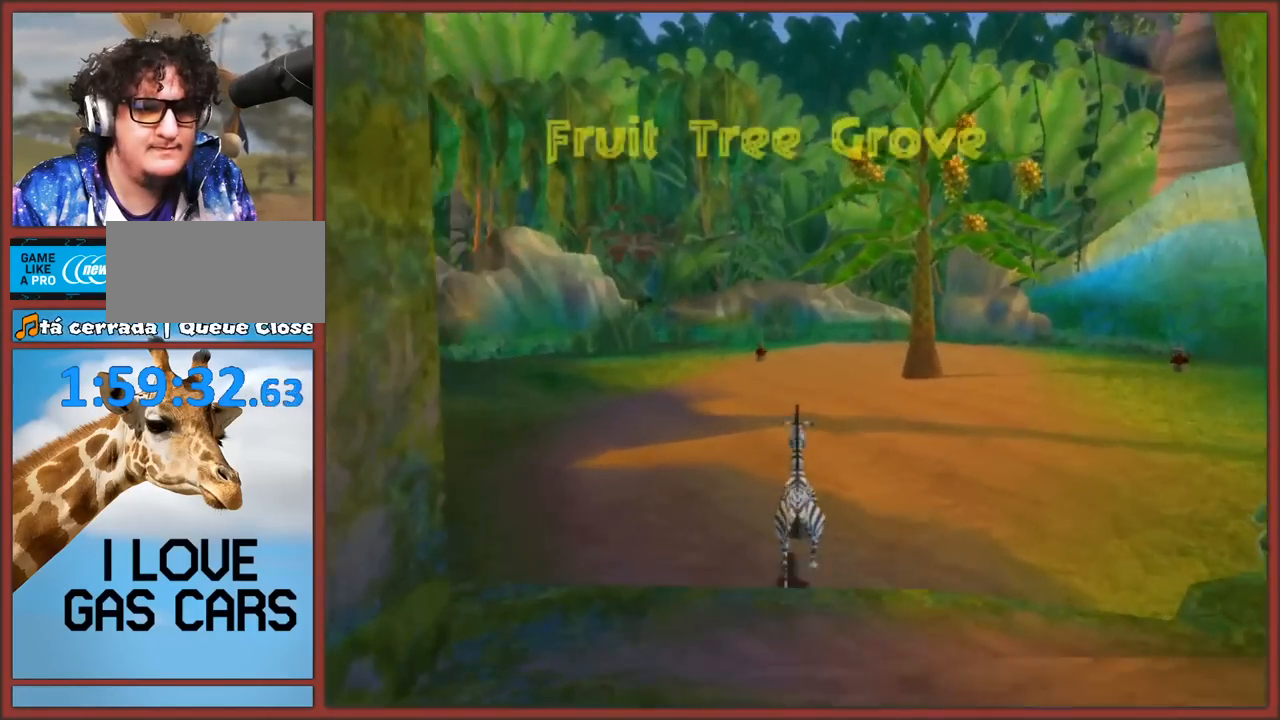
{"buttons": [], "left_stick": "up-right", "right_stick": "center", "events": [[17, "right_stick", "up-left"], [150, "right_stick", "center"], [467, "left_stick", "up-right"]]}
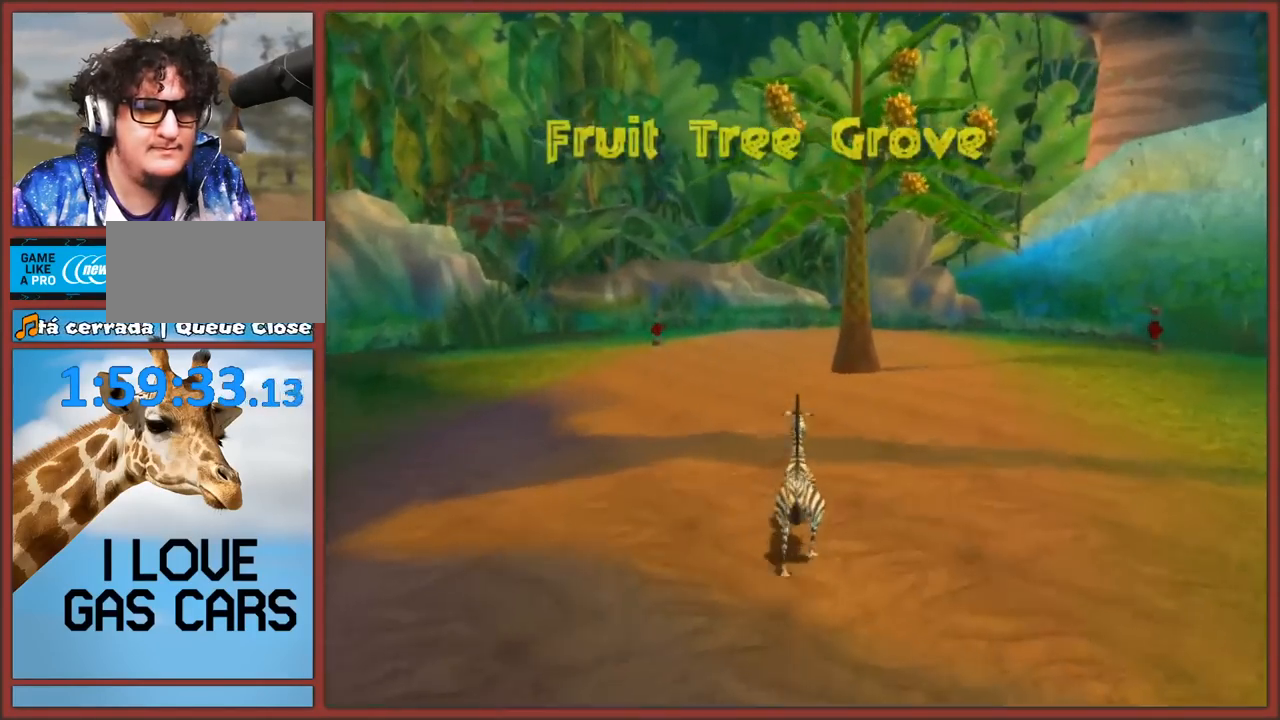
{"buttons": [], "left_stick": "up-right", "right_stick": "center", "events": [[83, "A", "down"], [200, "A", "up"], [250, "A", "down"], [333, "A", "up"]]}
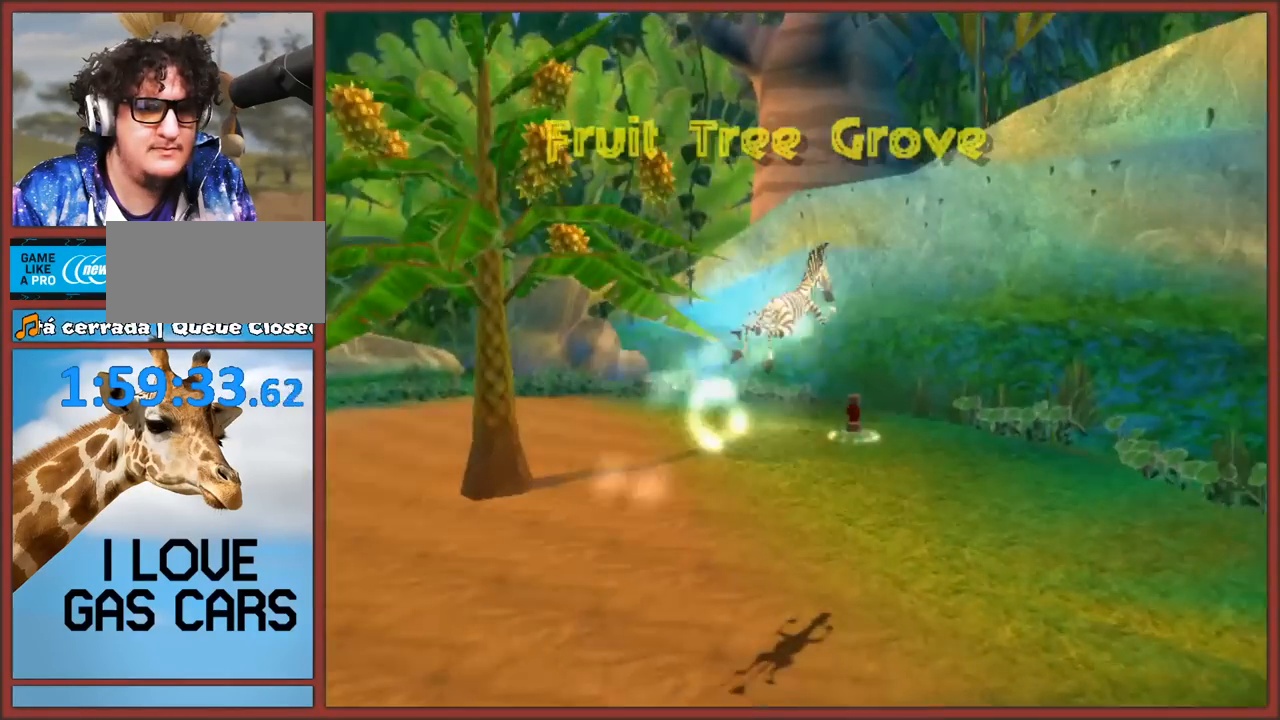
{"buttons": [], "left_stick": "left", "right_stick": "right", "events": [[67, "left_stick", "up"], [83, "right_stick", "right"], [200, "left_stick", "up-left"], [383, "left_stick", "left"]]}
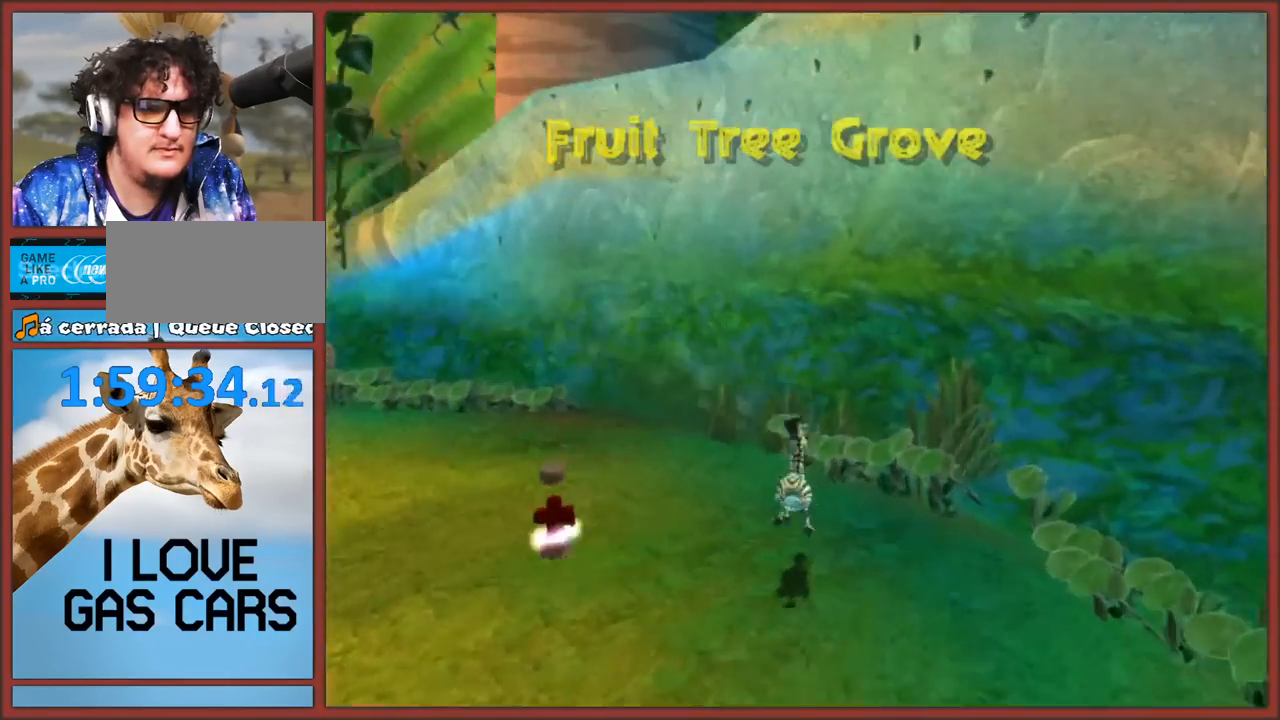
{"buttons": [], "left_stick": "up", "right_stick": "center", "events": [[367, "left_stick", "up-left"], [500, "left_stick", "up"], [500, "right_stick", "center"]]}